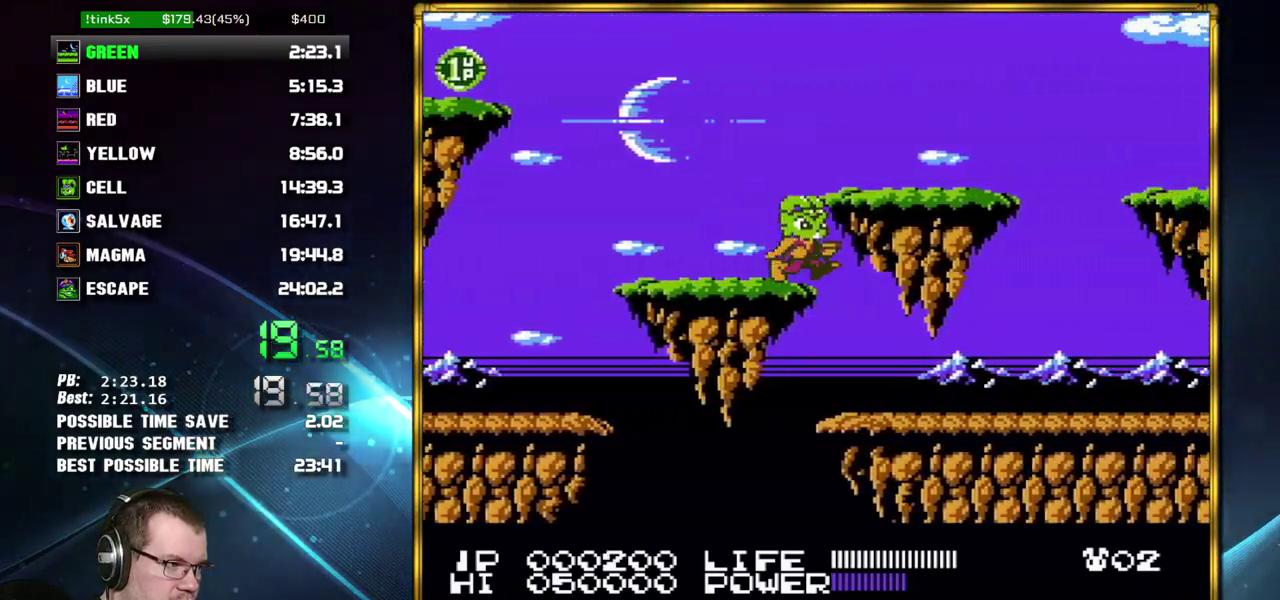
Gameplay with a controller (Nintendo layout); each line is a JSON object with the inputs held at the frame after it. "events" lists button and stick changes between this image and that frame as [ms after this image, input, new state], when the widget could be followed in between. Not read: L3 R3 START.
{"buttons": ["A", "DPAD_RIGHT"], "events": [[433, "B", "down"], [467, "A", "down"], [483, "B", "up"]]}
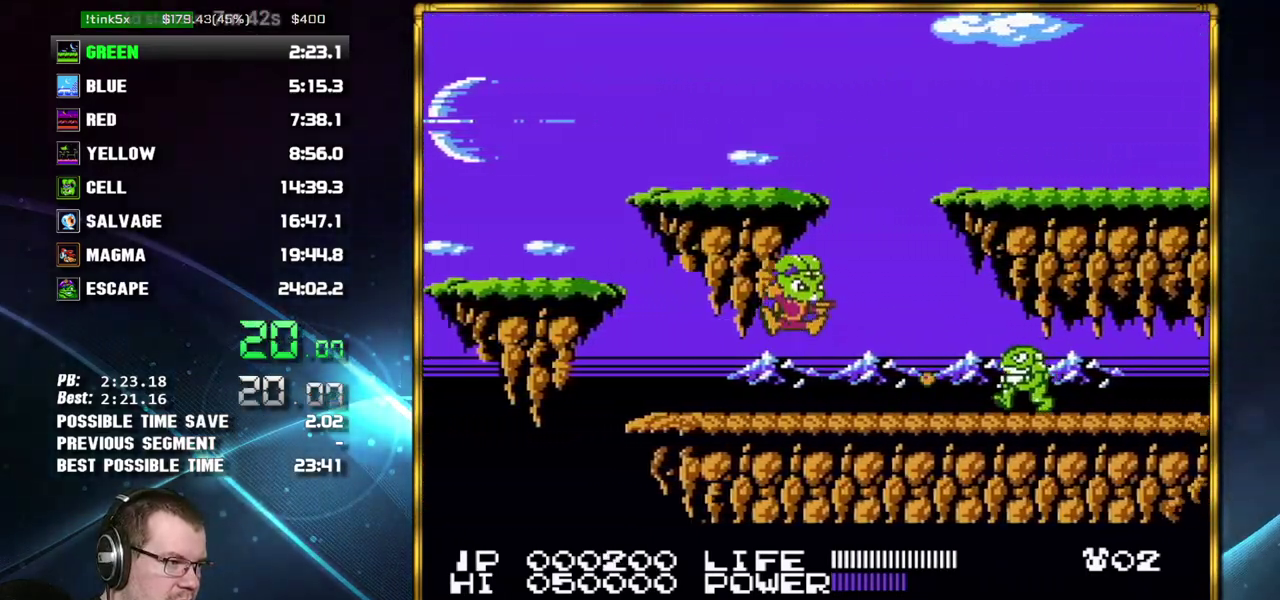
{"buttons": ["DPAD_RIGHT"], "events": [[17, "A", "up"]]}
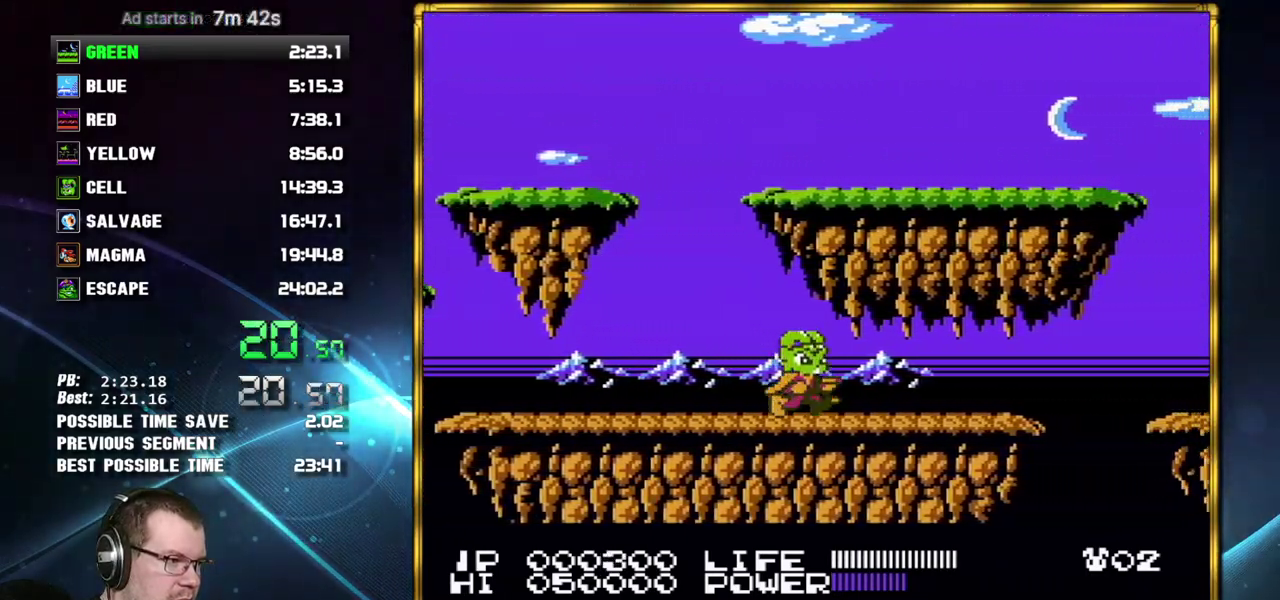
{"buttons": ["DPAD_RIGHT"], "events": []}
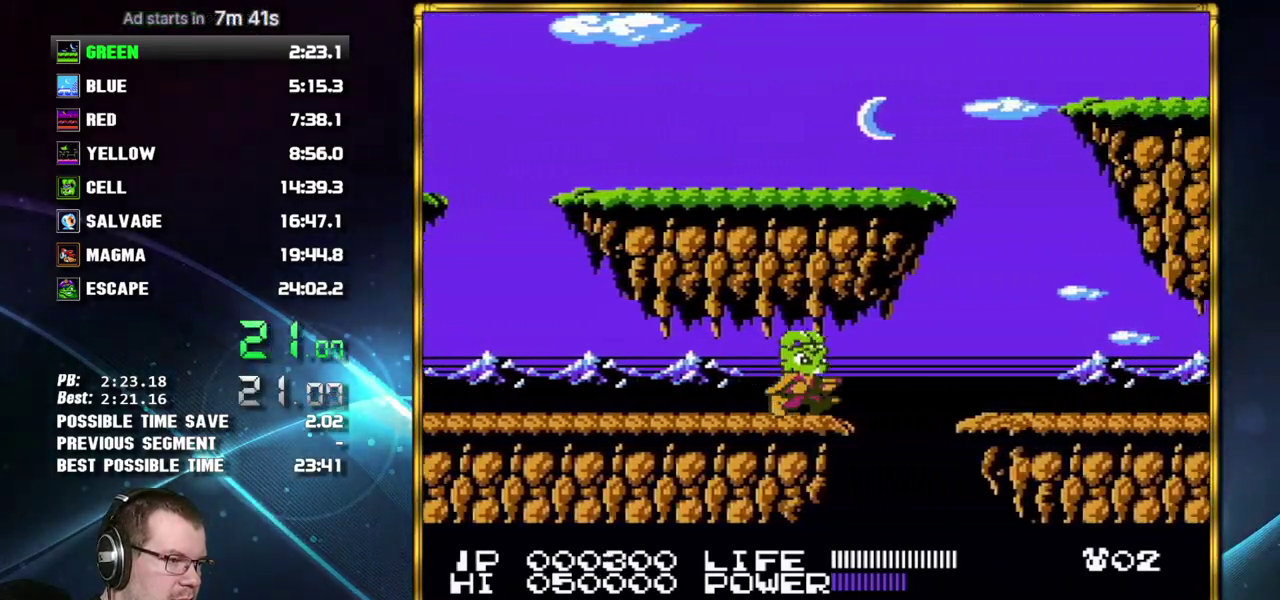
{"buttons": ["DPAD_RIGHT"], "events": [[50, "A", "down"], [50, "B", "down"], [233, "A", "up"], [233, "B", "up"]]}
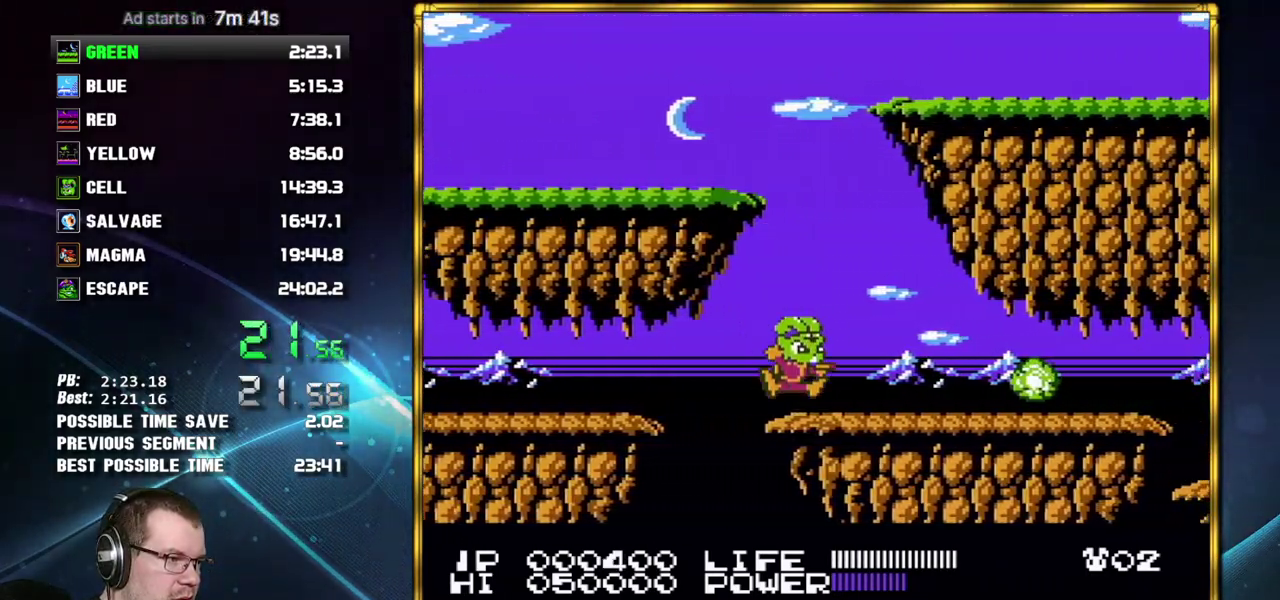
{"buttons": ["DPAD_RIGHT"], "events": [[150, "A", "down"], [400, "B", "down"], [433, "A", "up"], [450, "B", "up"]]}
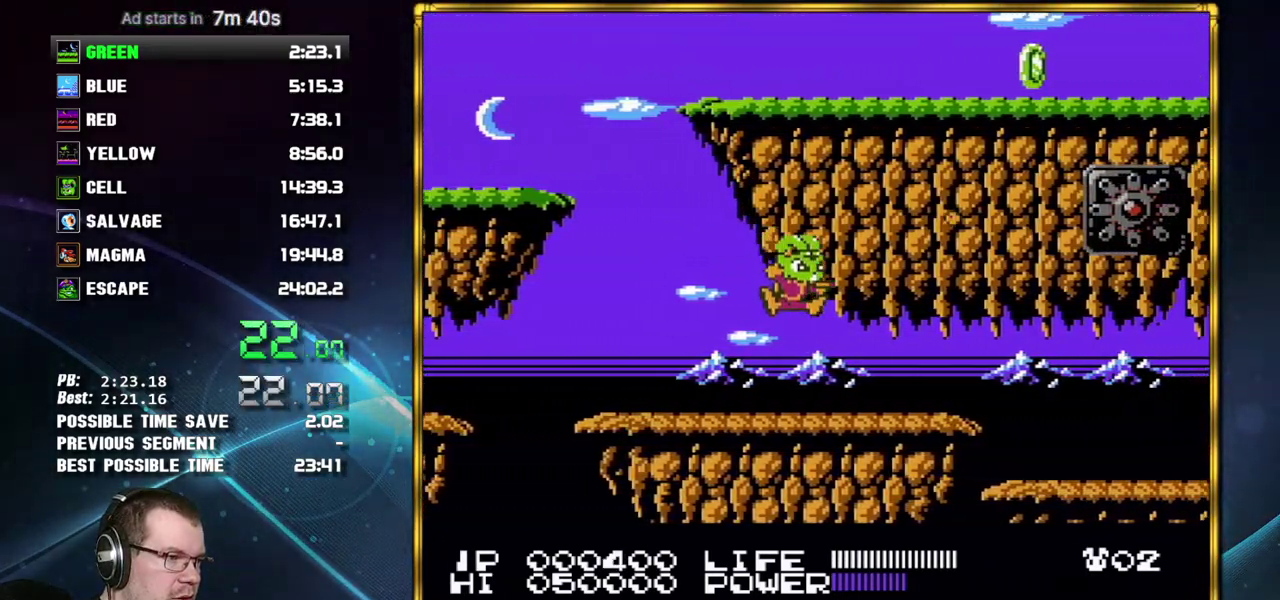
{"buttons": ["DPAD_RIGHT"], "events": []}
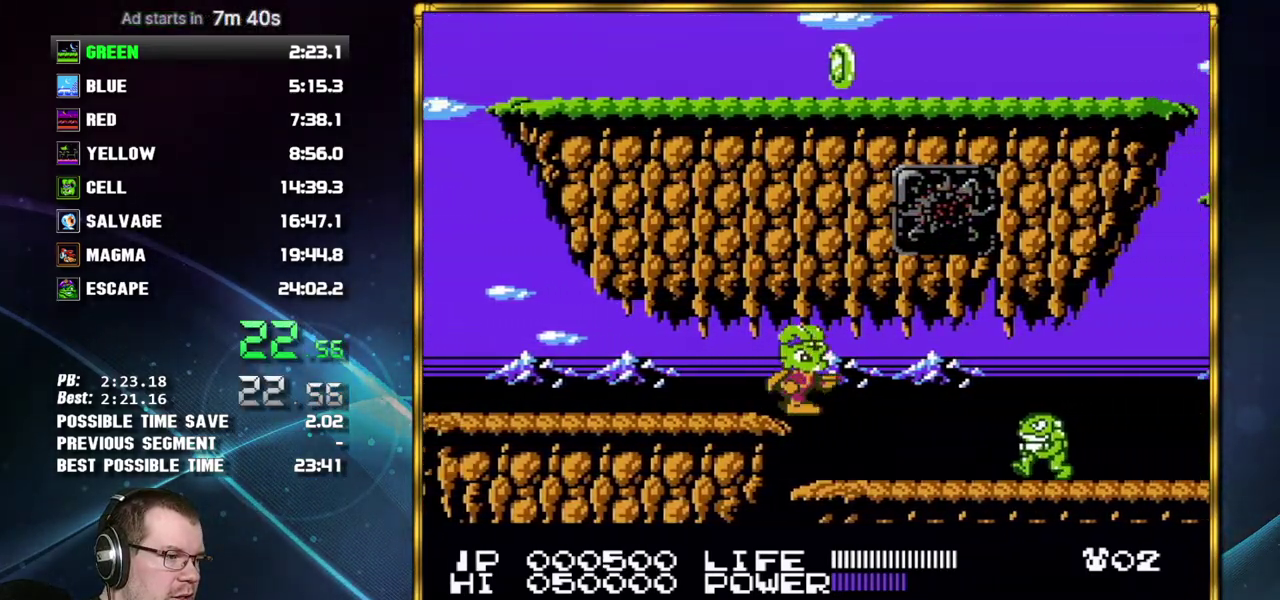
{"buttons": ["DPAD_RIGHT"], "events": [[217, "B", "down"], [267, "B", "up"]]}
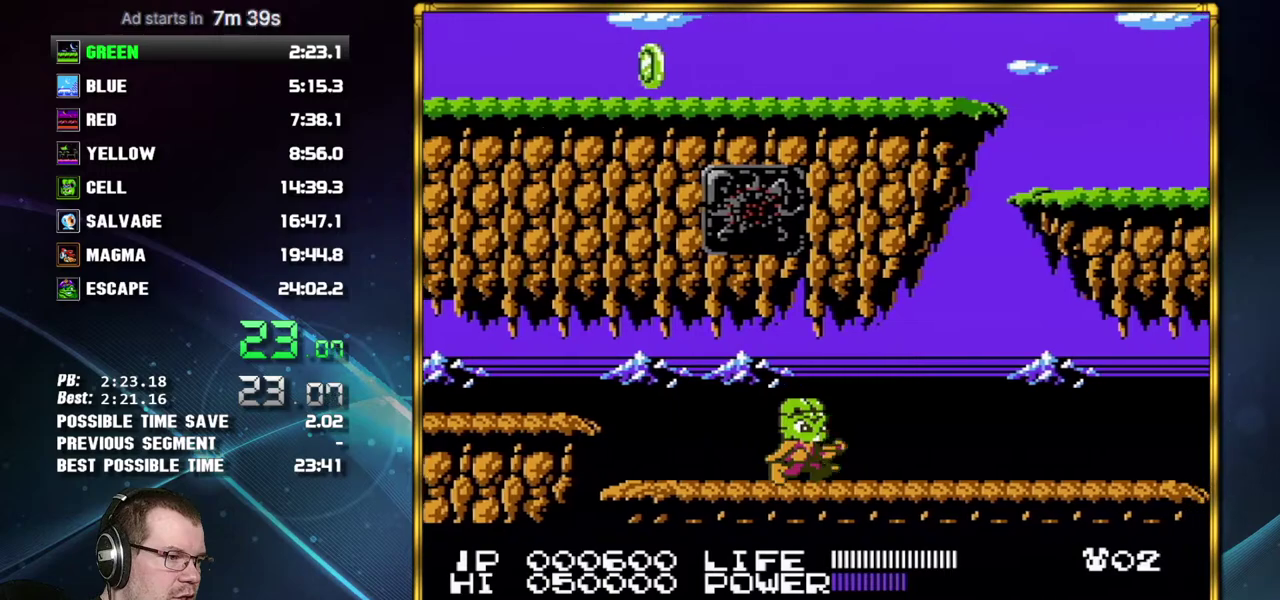
{"buttons": ["DPAD_RIGHT"], "events": [[333, "B", "down"], [400, "B", "up"]]}
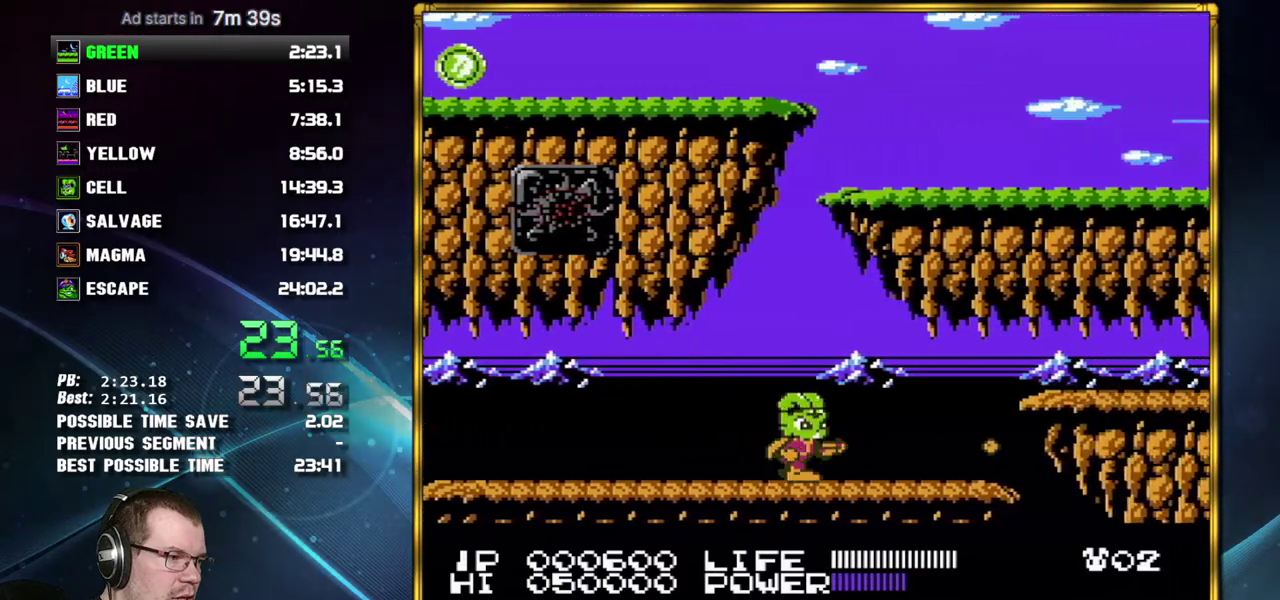
{"buttons": ["DPAD_RIGHT"], "events": [[50, "B", "down"], [117, "B", "up"], [367, "A", "down"], [400, "B", "down"], [483, "A", "up"], [483, "B", "up"]]}
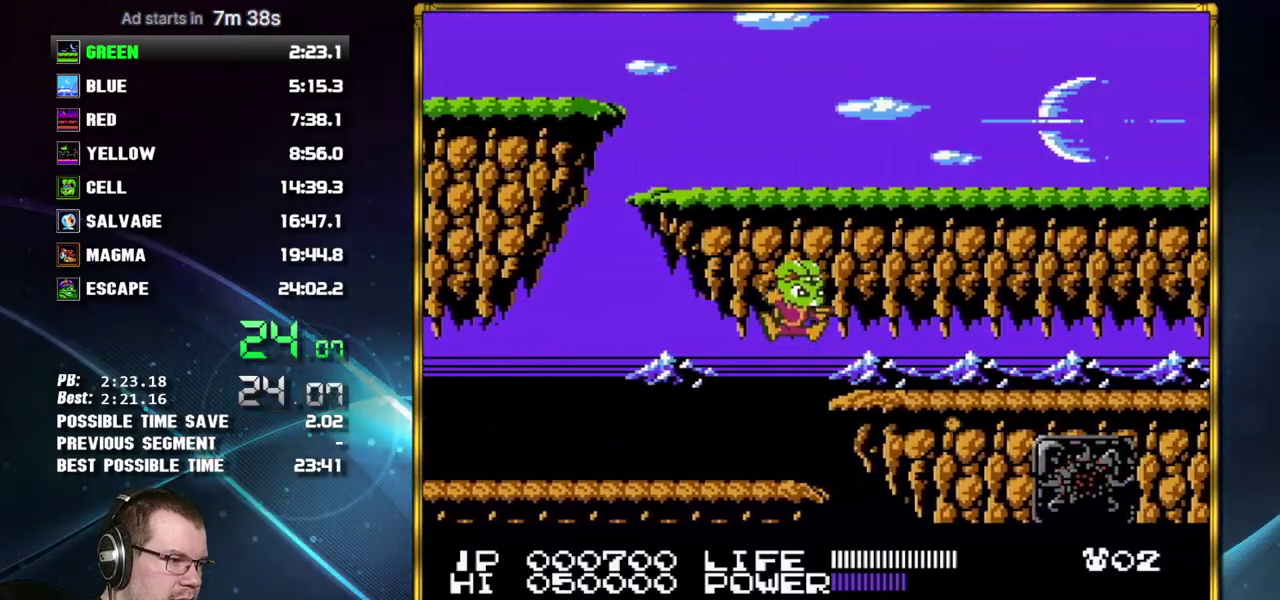
{"buttons": ["DPAD_RIGHT"], "events": []}
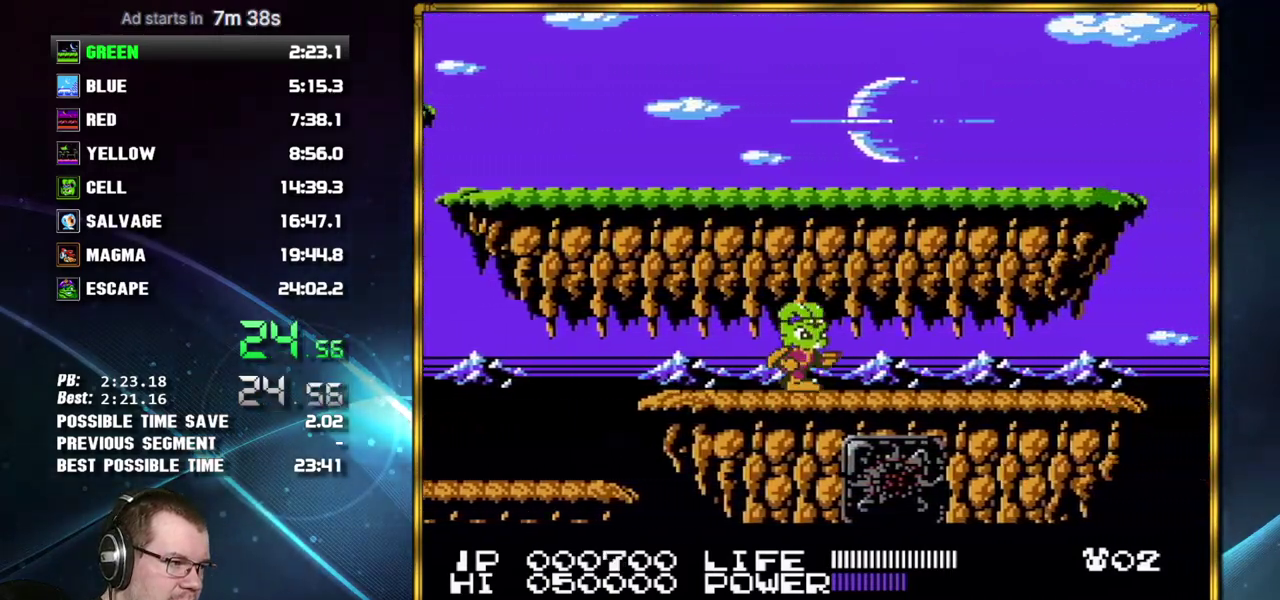
{"buttons": ["DPAD_RIGHT"], "events": []}
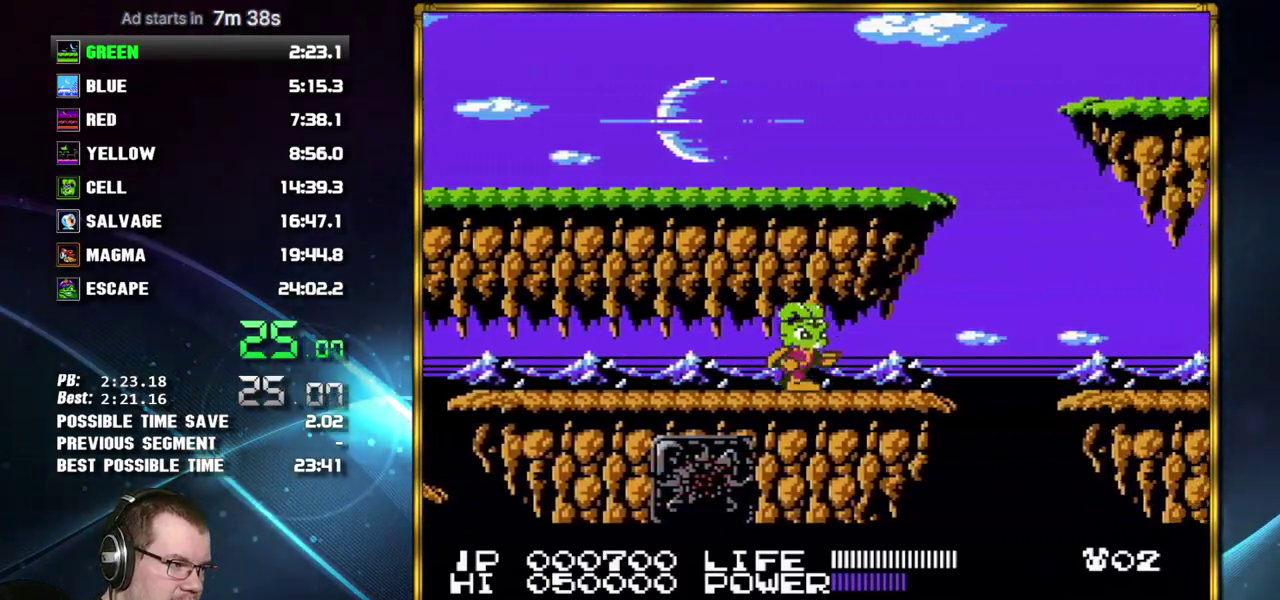
{"buttons": ["DPAD_RIGHT"], "events": [[333, "A", "down"], [333, "B", "down"], [483, "A", "up"], [483, "B", "up"]]}
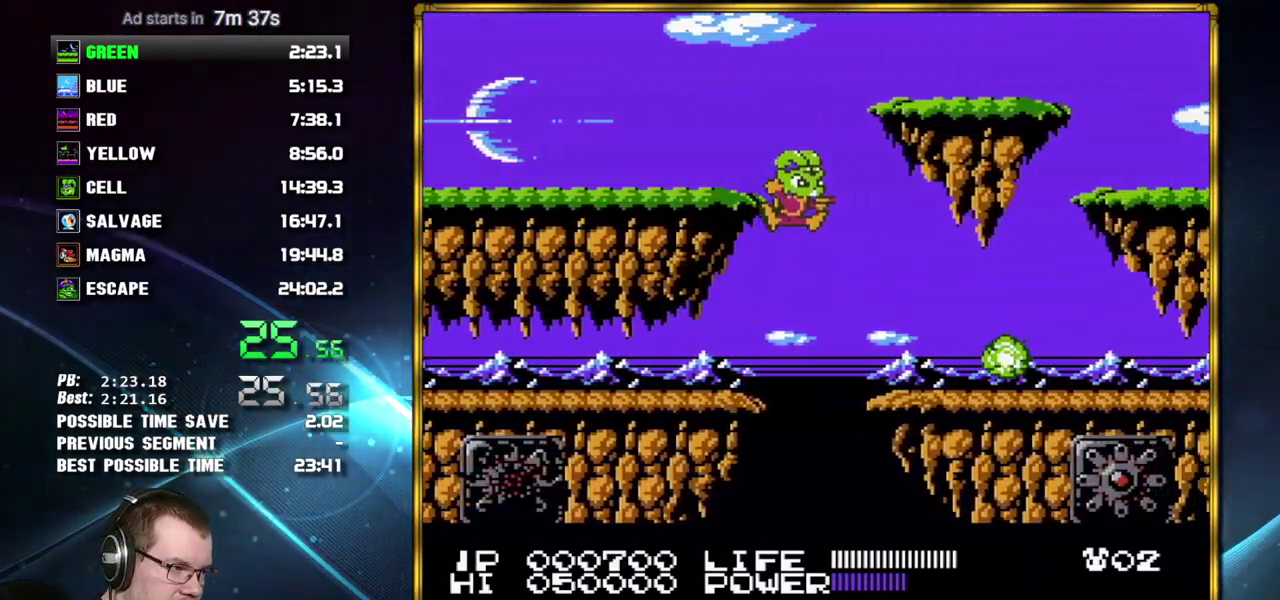
{"buttons": ["DPAD_RIGHT"], "events": [[267, "DPAD_RIGHT", "up"], [367, "DPAD_RIGHT", "down"]]}
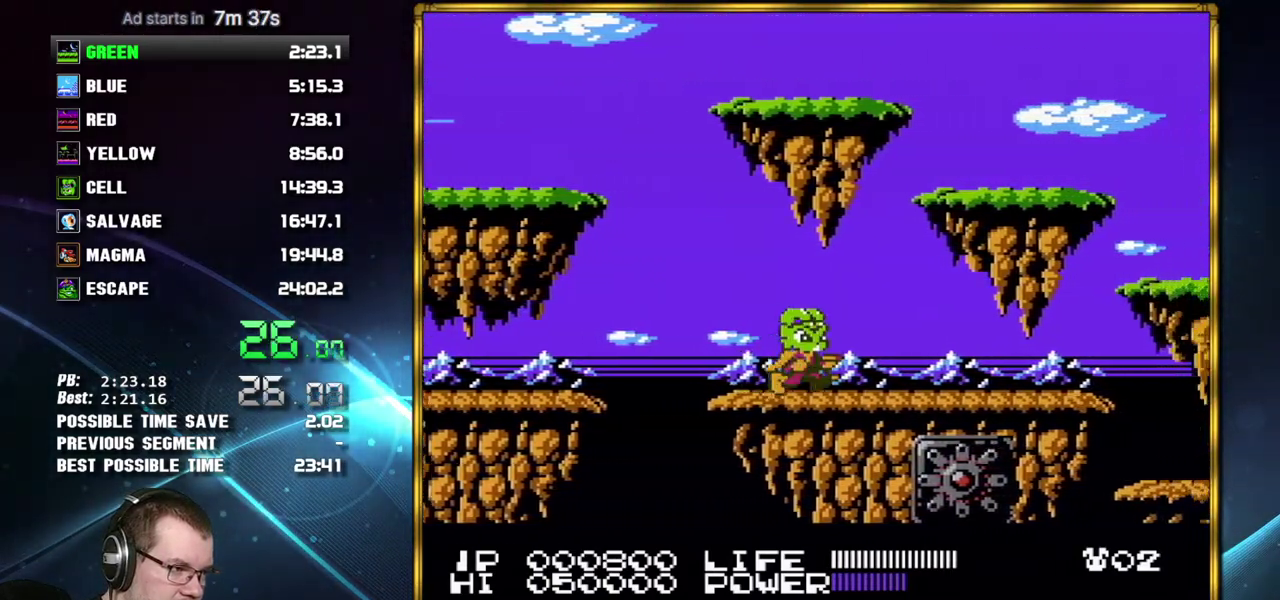
{"buttons": ["DPAD_RIGHT"], "events": []}
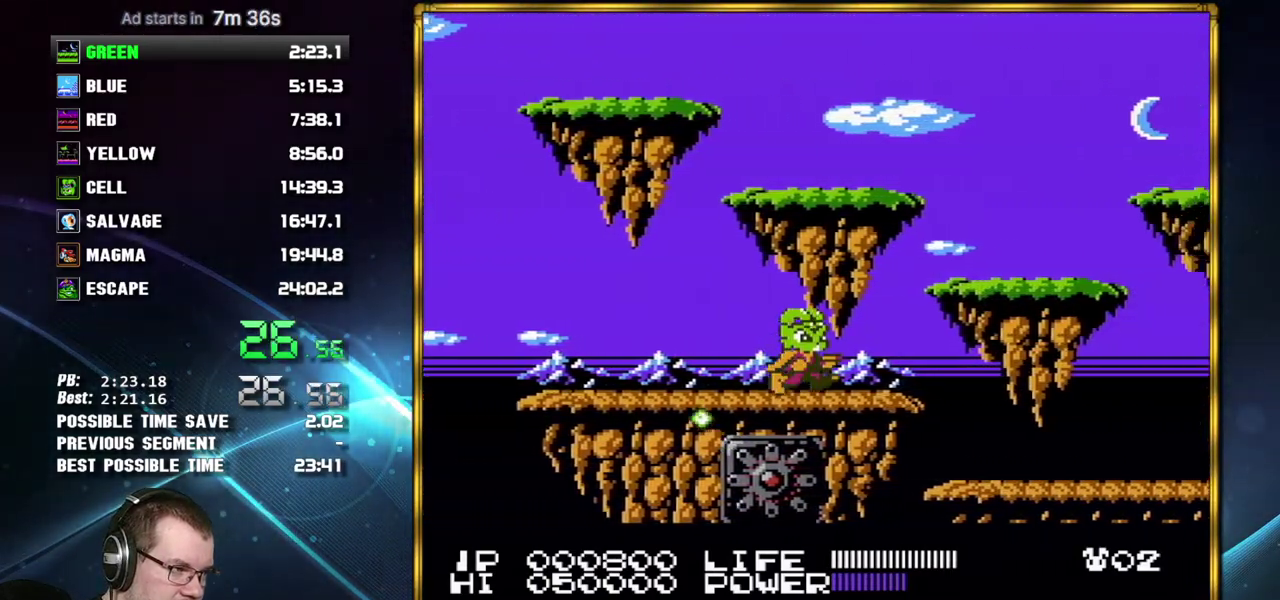
{"buttons": ["DPAD_RIGHT"], "events": [[117, "A", "down"], [233, "A", "up"]]}
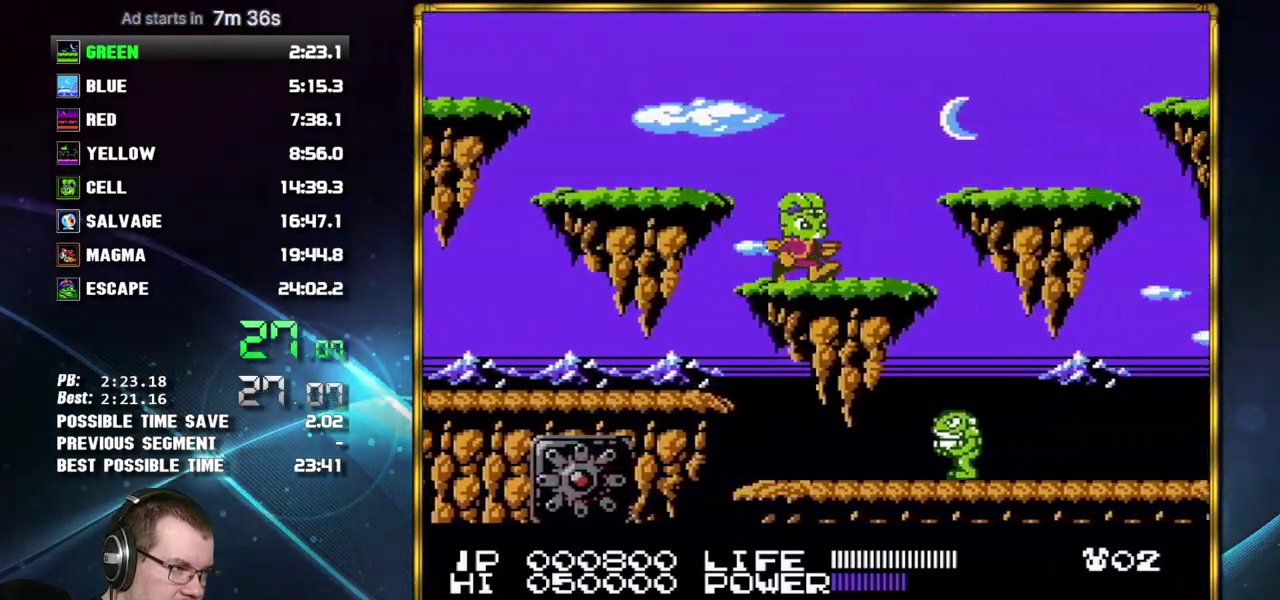
{"buttons": ["B", "DPAD_RIGHT"], "events": [[467, "B", "down"]]}
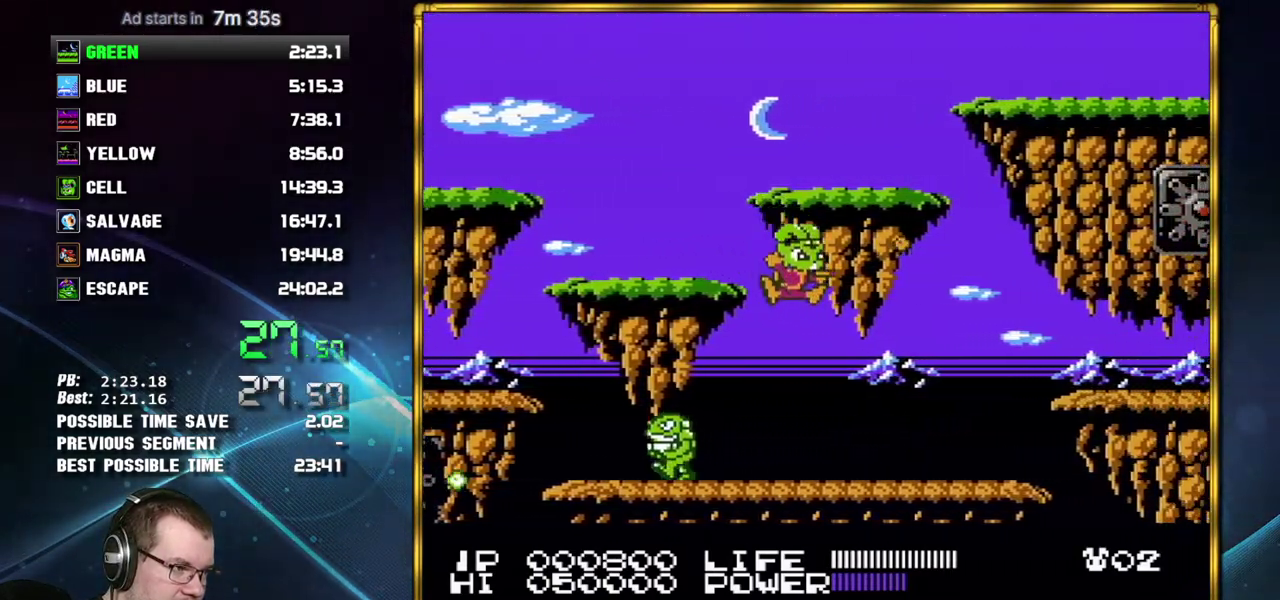
{"buttons": ["A", "B", "DPAD_RIGHT"], "events": [[17, "B", "up"], [233, "B", "down"], [300, "B", "up"], [467, "A", "down"], [467, "B", "down"]]}
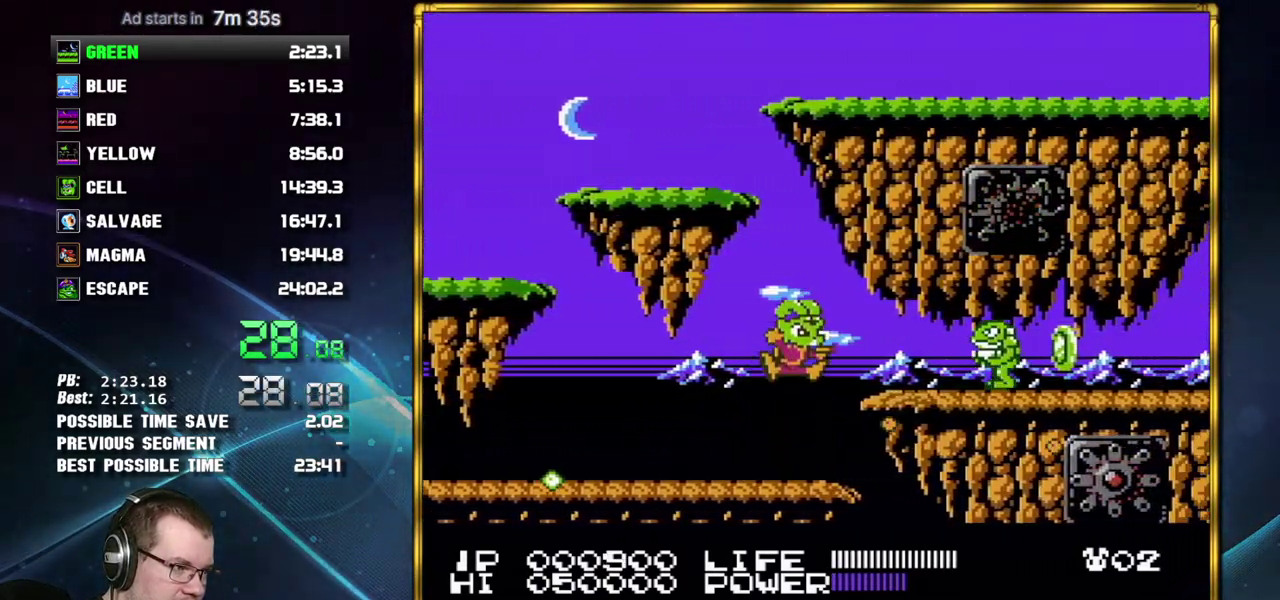
{"buttons": ["DPAD_RIGHT"], "events": [[17, "A", "up"], [50, "B", "up"], [150, "B", "down"], [217, "B", "up"], [267, "B", "down"], [333, "B", "up"]]}
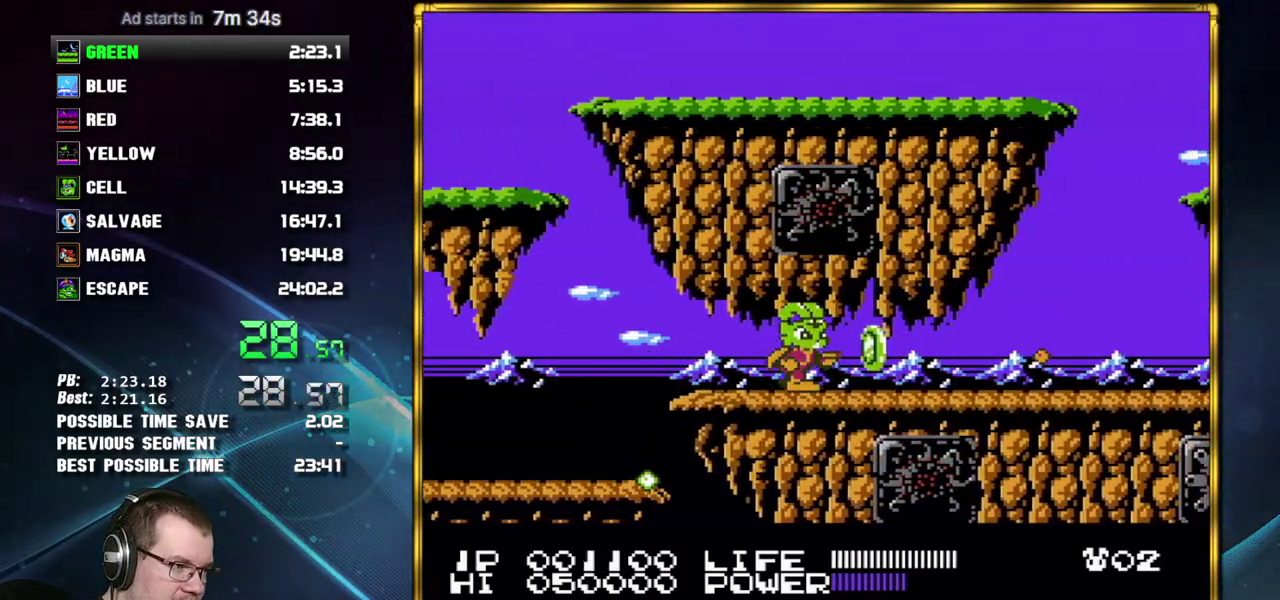
{"buttons": ["DPAD_RIGHT"], "events": []}
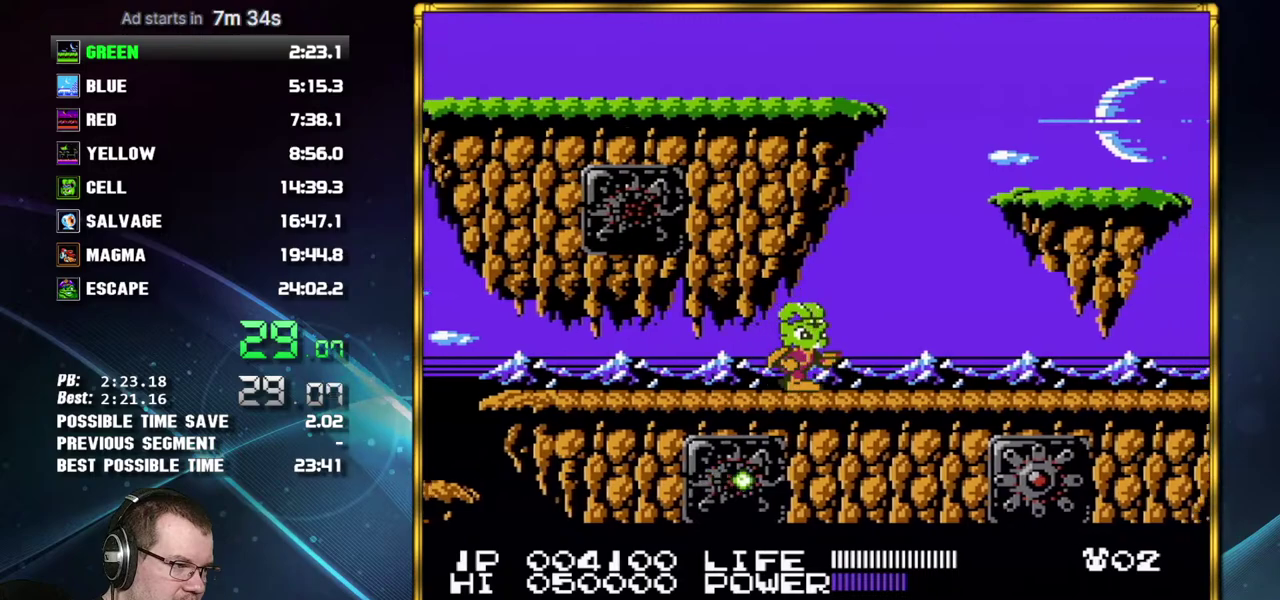
{"buttons": ["DPAD_RIGHT"], "events": [[83, "DPAD_RIGHT", "up"], [150, "DPAD_RIGHT", "down"]]}
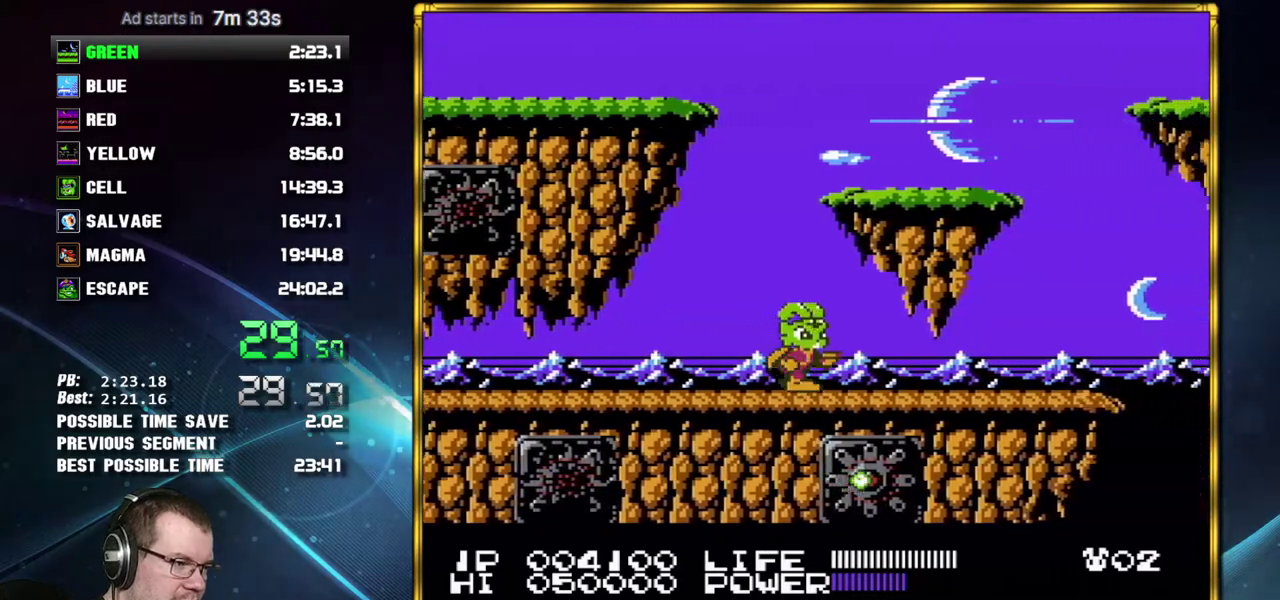
{"buttons": ["DPAD_RIGHT"], "events": []}
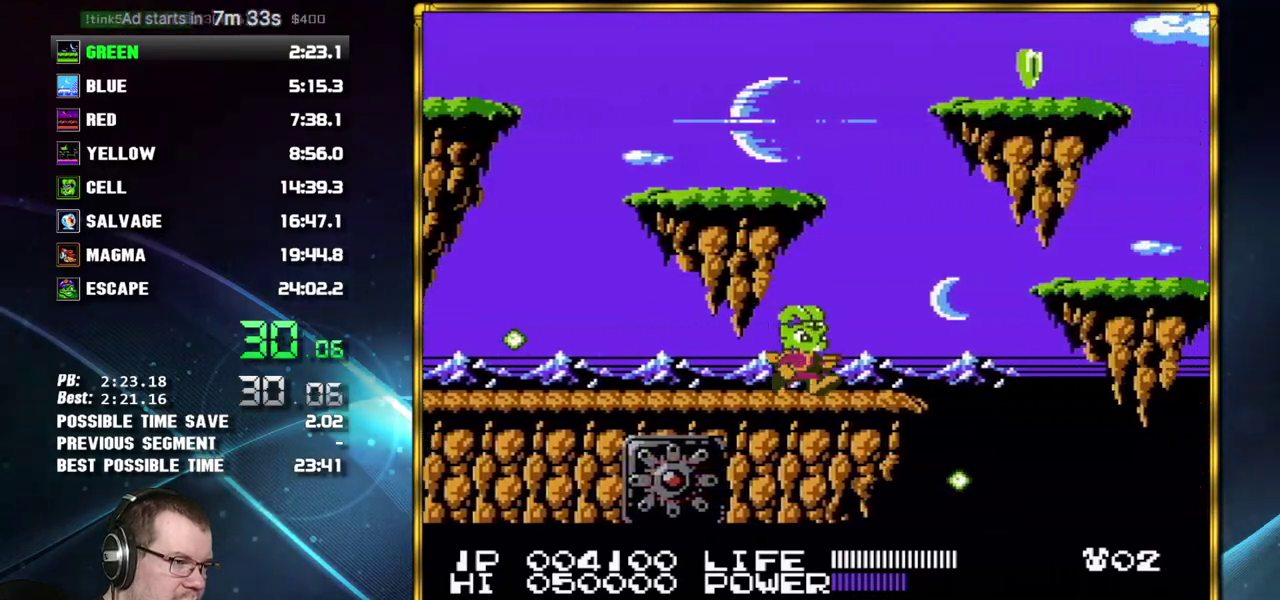
{"buttons": ["A", "DPAD_RIGHT"], "events": [[300, "A", "down"]]}
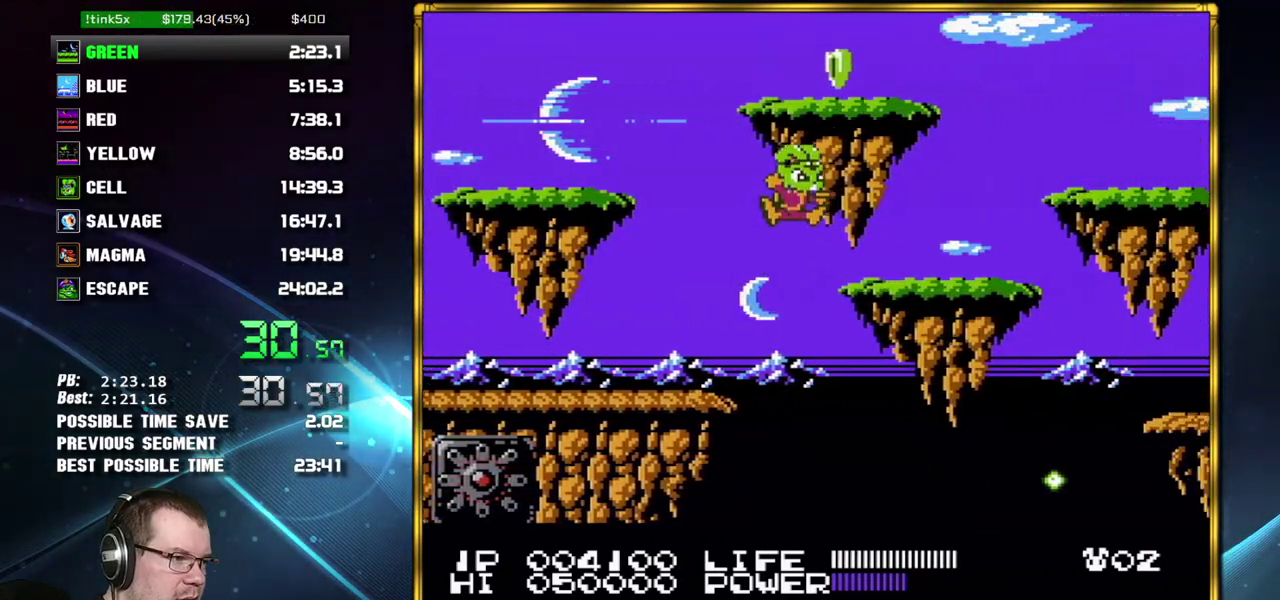
{"buttons": ["DPAD_RIGHT"], "events": [[17, "A", "up"]]}
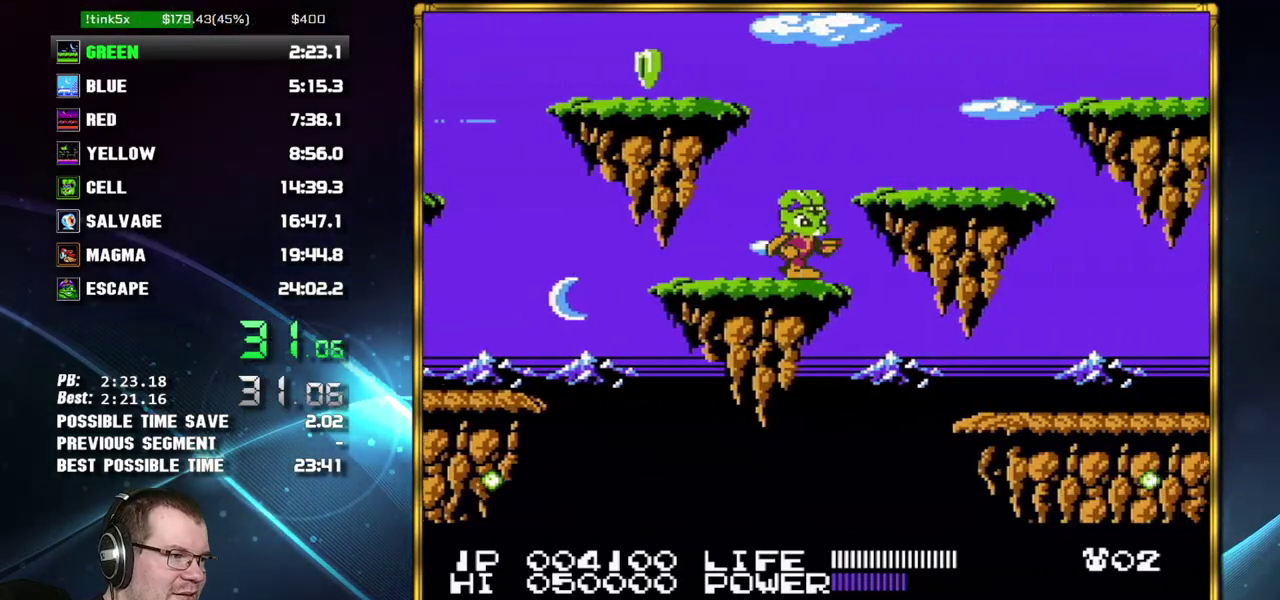
{"buttons": ["DPAD_RIGHT"], "events": [[183, "B", "down"], [233, "B", "up"]]}
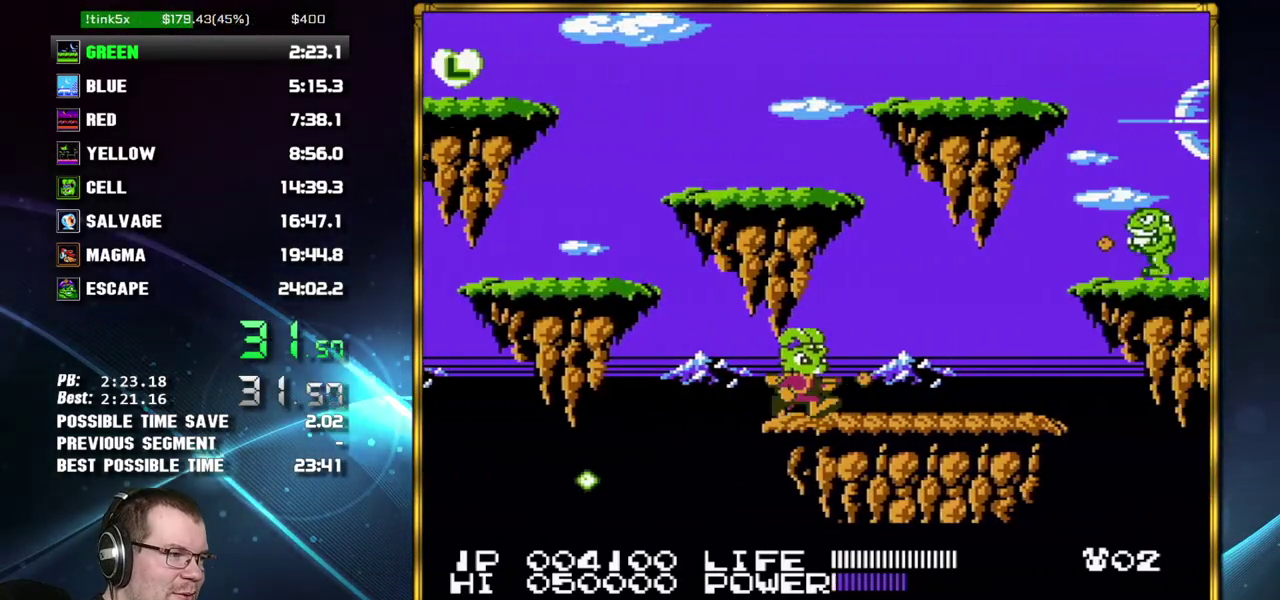
{"buttons": ["DPAD_RIGHT"], "events": [[17, "B", "down"], [83, "B", "up"]]}
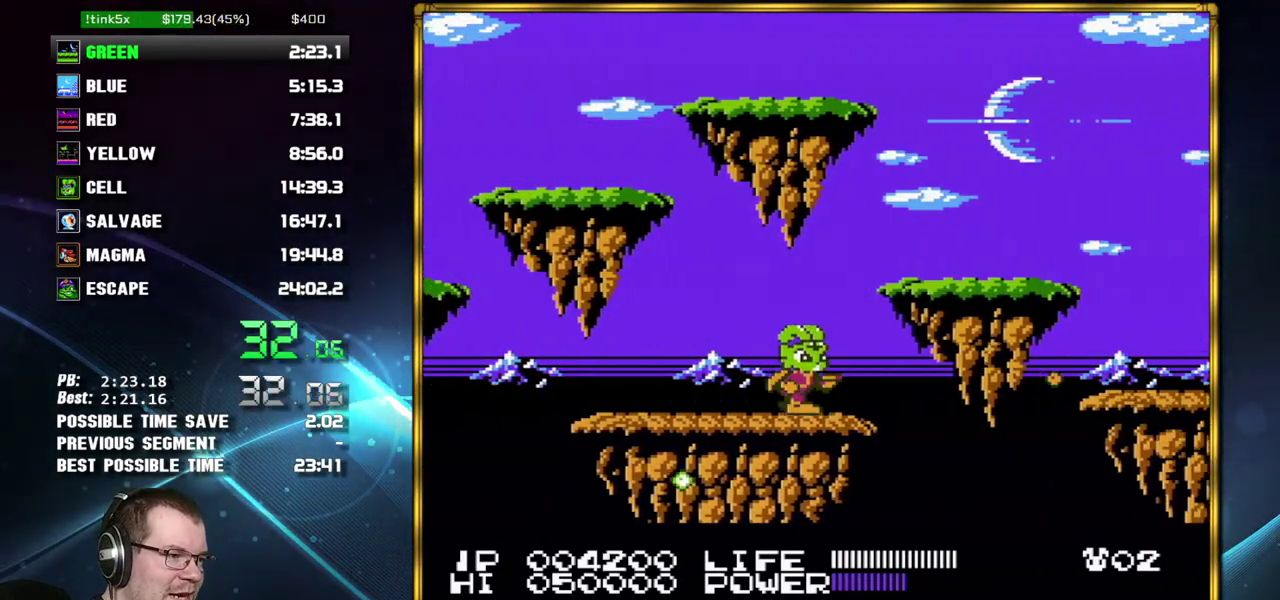
{"buttons": ["DPAD_RIGHT"], "events": [[150, "A", "down"], [150, "B", "down"], [300, "A", "up"], [300, "B", "up"]]}
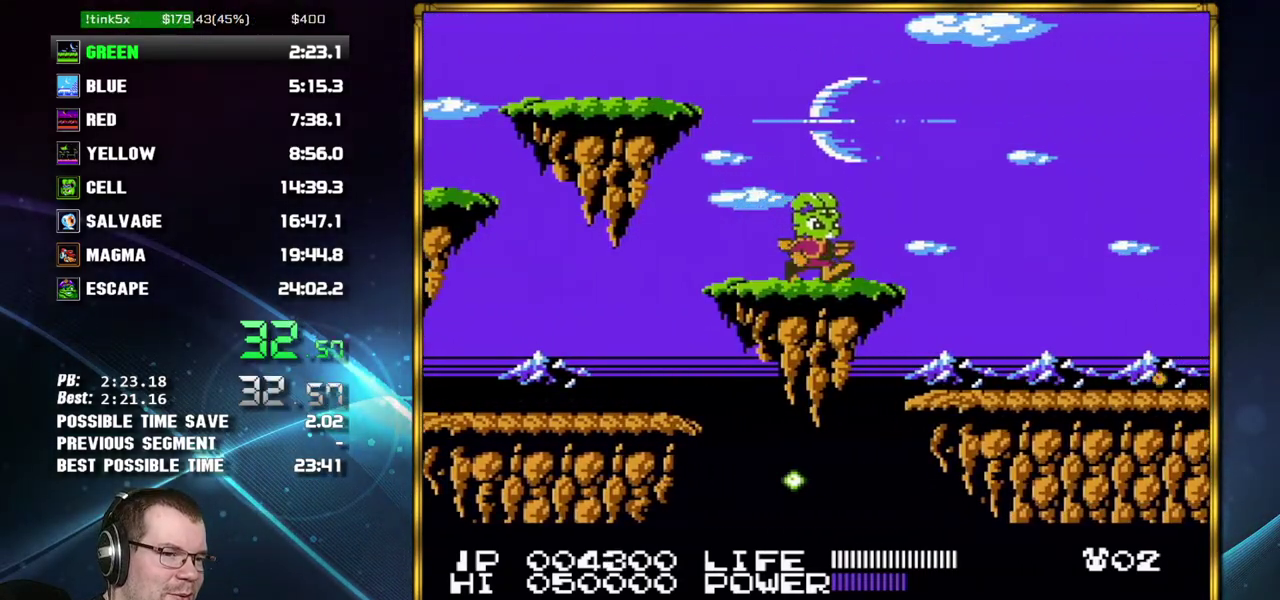
{"buttons": ["DPAD_RIGHT"], "events": []}
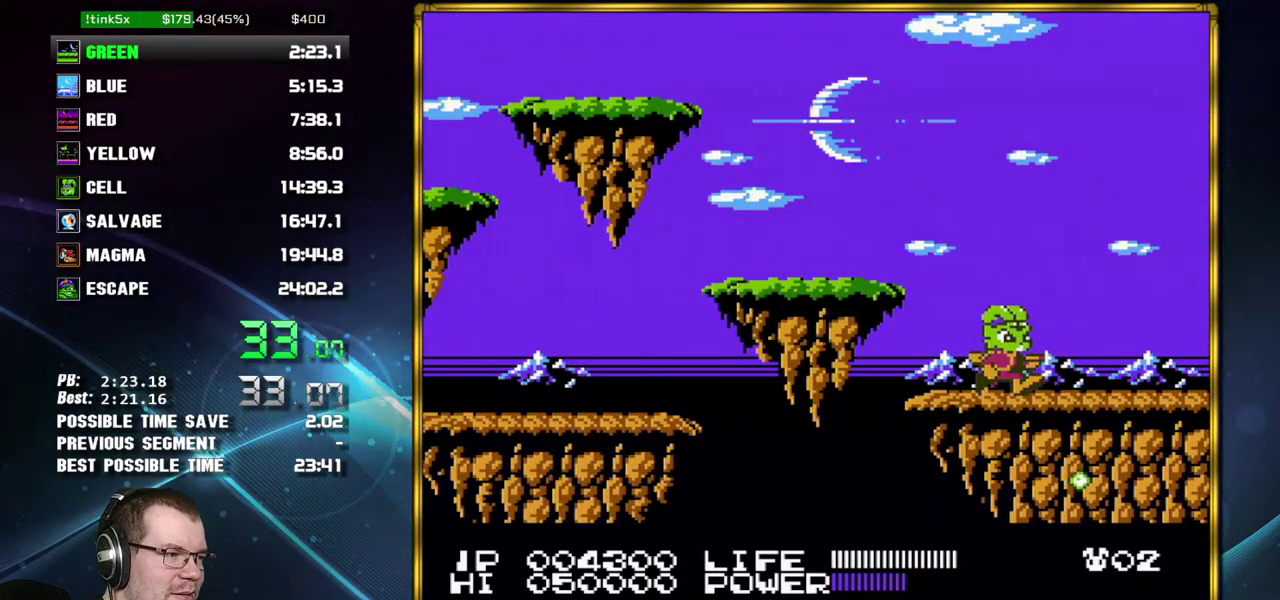
{"buttons": ["DPAD_RIGHT"], "events": []}
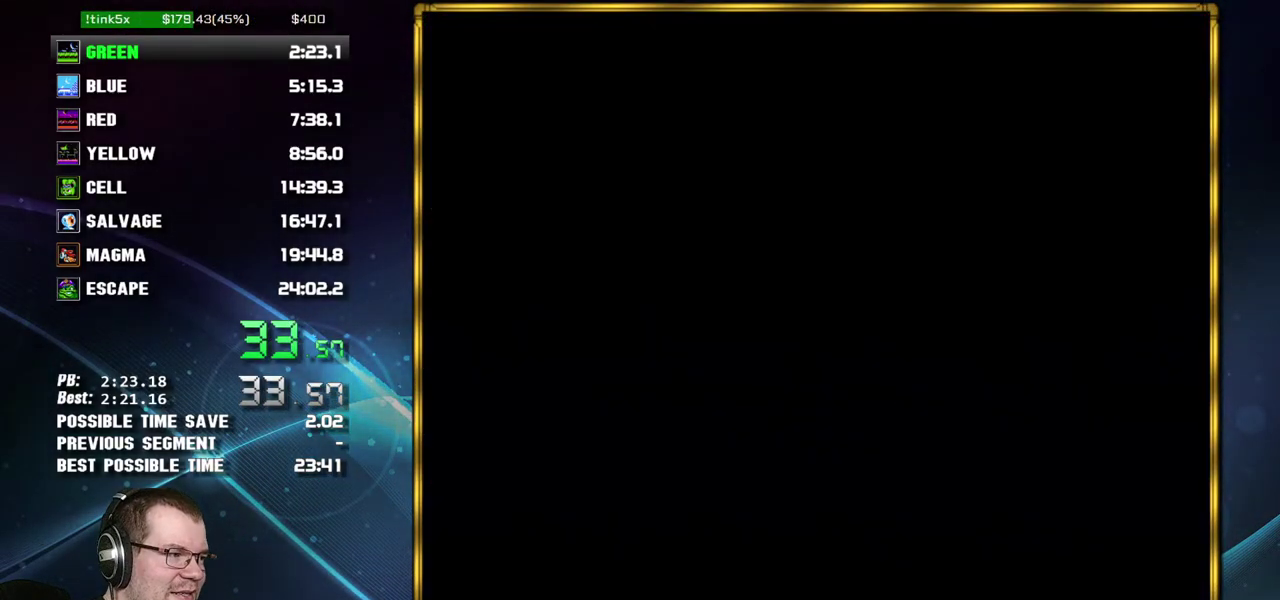
{"buttons": ["DPAD_RIGHT"], "events": [[217, "A", "down"], [333, "A", "up"]]}
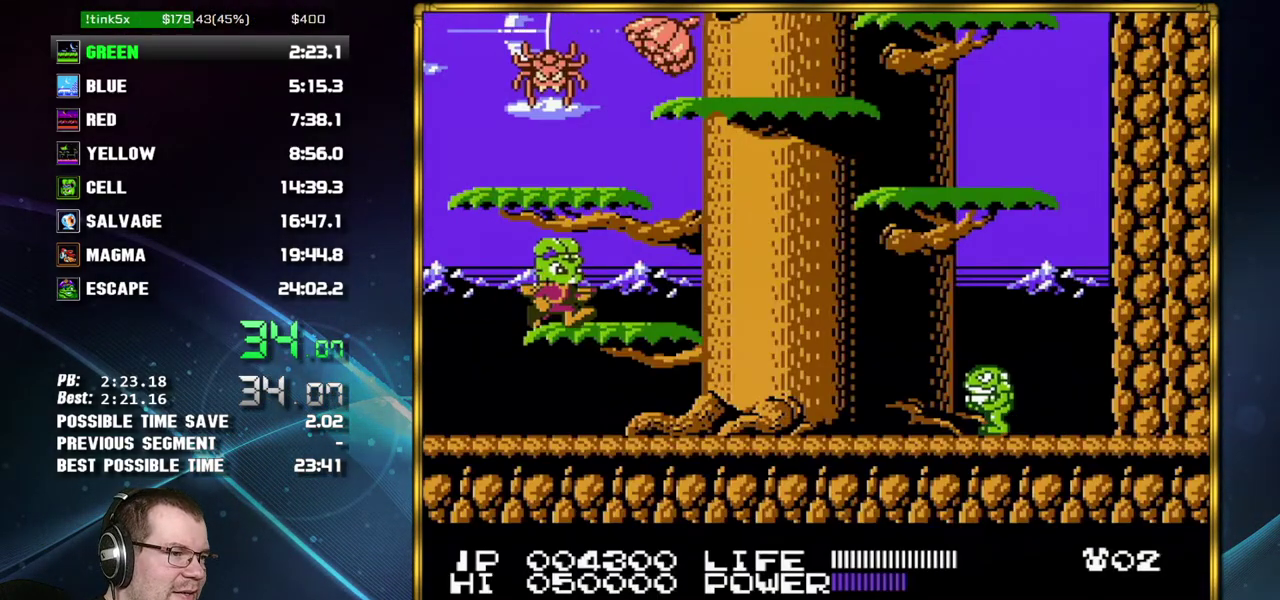
{"buttons": ["A", "DPAD_RIGHT"], "events": [[83, "A", "down"], [183, "A", "up"], [183, "DPAD_RIGHT", "up"], [333, "DPAD_RIGHT", "down"], [467, "A", "down"]]}